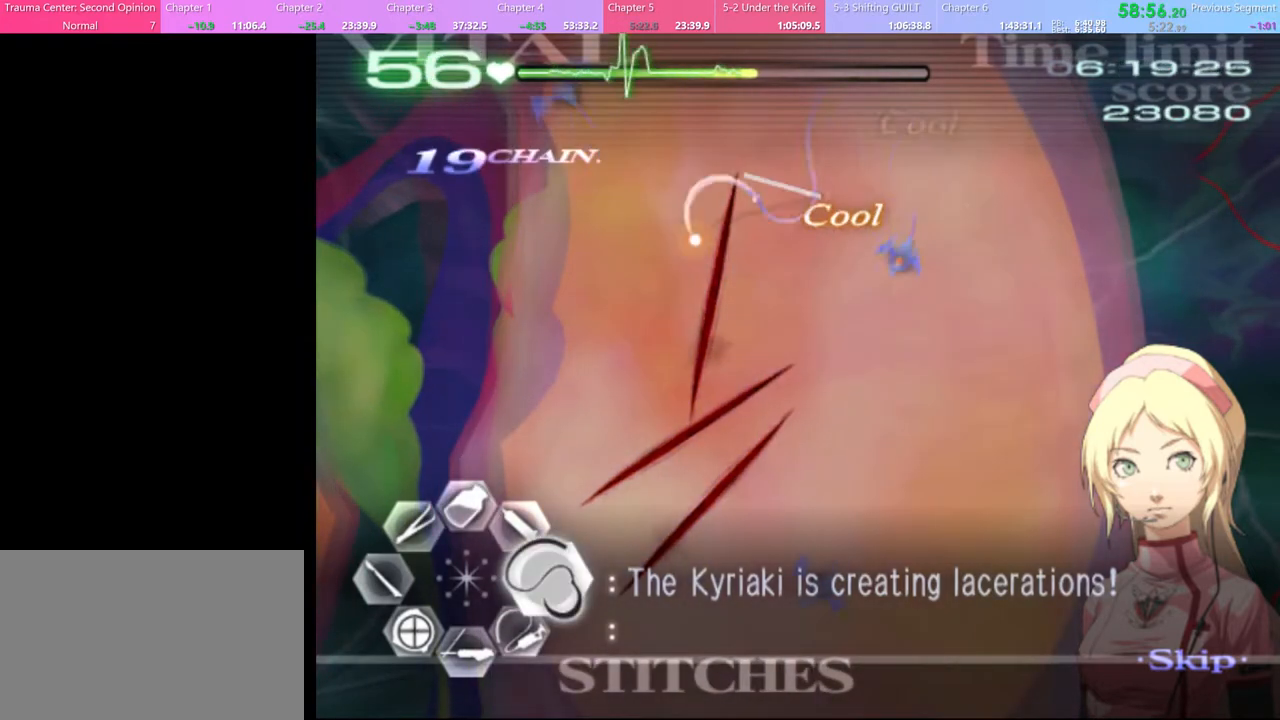
Gameplay with keyboard and mouse; each line is a JSON object with the keys and mouse buttons held at the frame after it. "events" lists presses ("down") and releases ("up") of "a", "alt", "c", "d", "e", "f", "q", "r", "s", "shift", "space", "v", "w", "mouse_left", "mouse_wheel", "mouse_right", "mouse_mb4" and "mouse_mb5" between this image and that frame as [ms after this image, input, new state], when the widget could be followed in between. "mouse_left", "mouse_wheel", "mouse_right", "mouse_mb4", "mouse_mb5" = the "left", "wheel", "right", "mb4", "mb5" buttons of the "mouse" list. No other keys are recorded. "wheel" means that the mouse wheel is clicked or scrolled. Mouse movement is not recorded.
{"keys": ["d"], "mouse": ["left"], "events": [[300, "mouse_left", "up"], [467, "mouse_left", "down"]]}
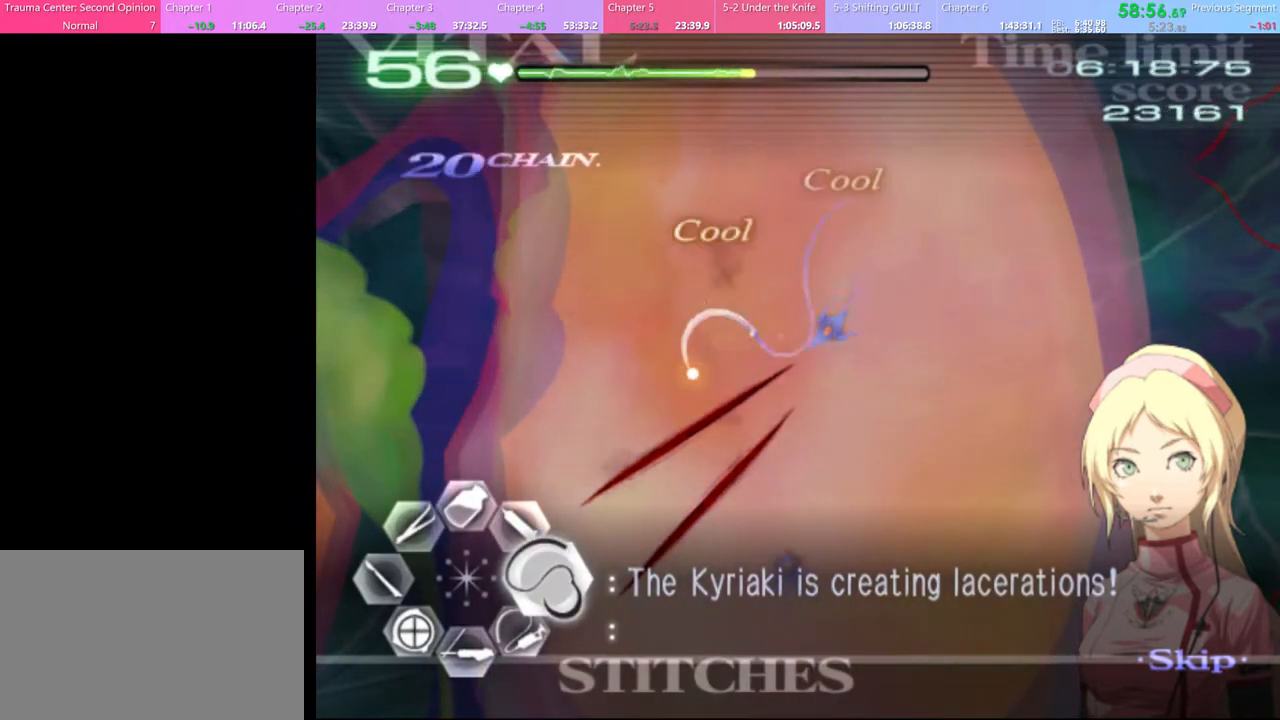
{"keys": ["d"], "mouse": [], "events": [[500, "mouse_left", "up"]]}
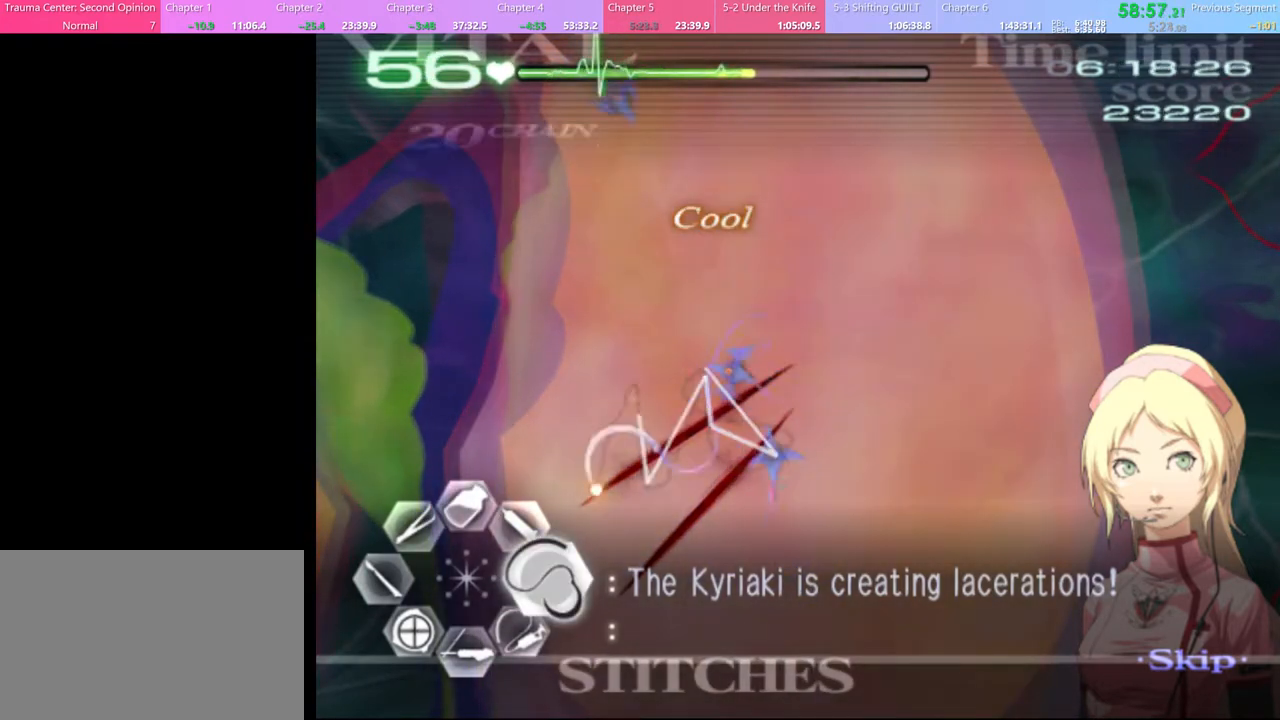
{"keys": ["s"], "mouse": ["left"], "events": [[33, "d", "up"], [100, "w", "down"], [267, "w", "up"], [333, "s", "down"], [433, "mouse_left", "down"]]}
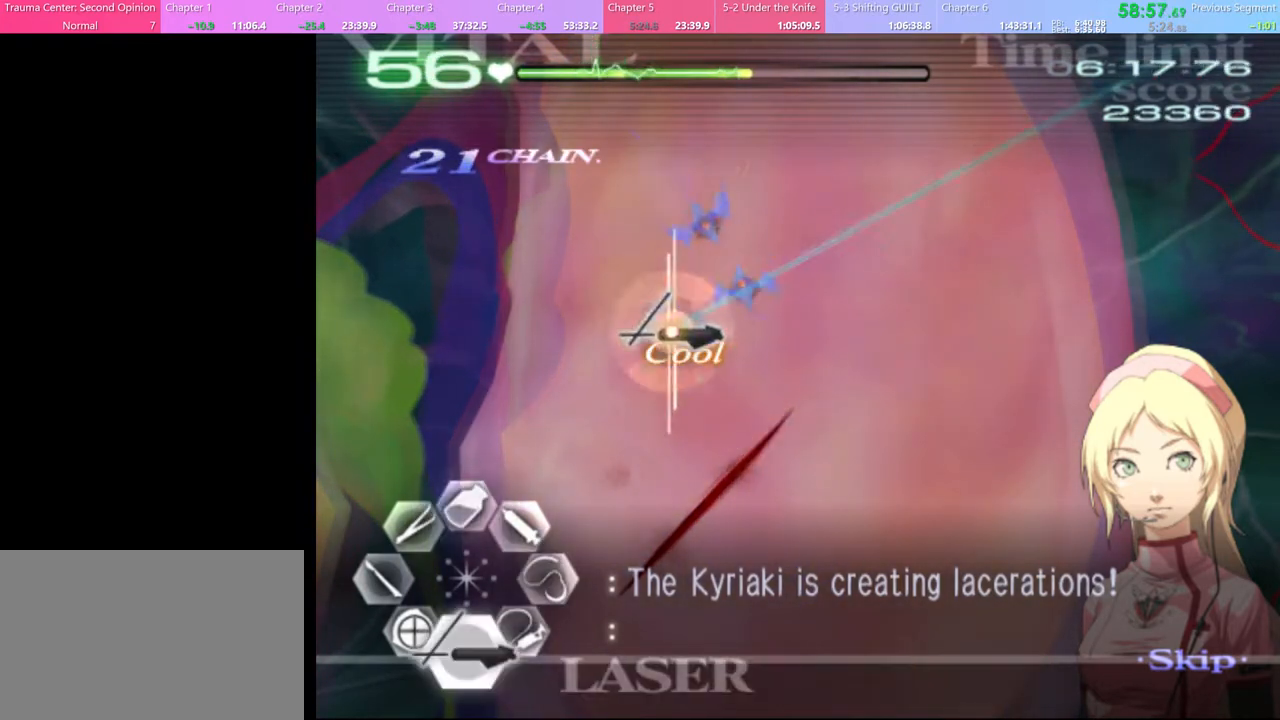
{"keys": ["s"], "mouse": ["left"], "events": []}
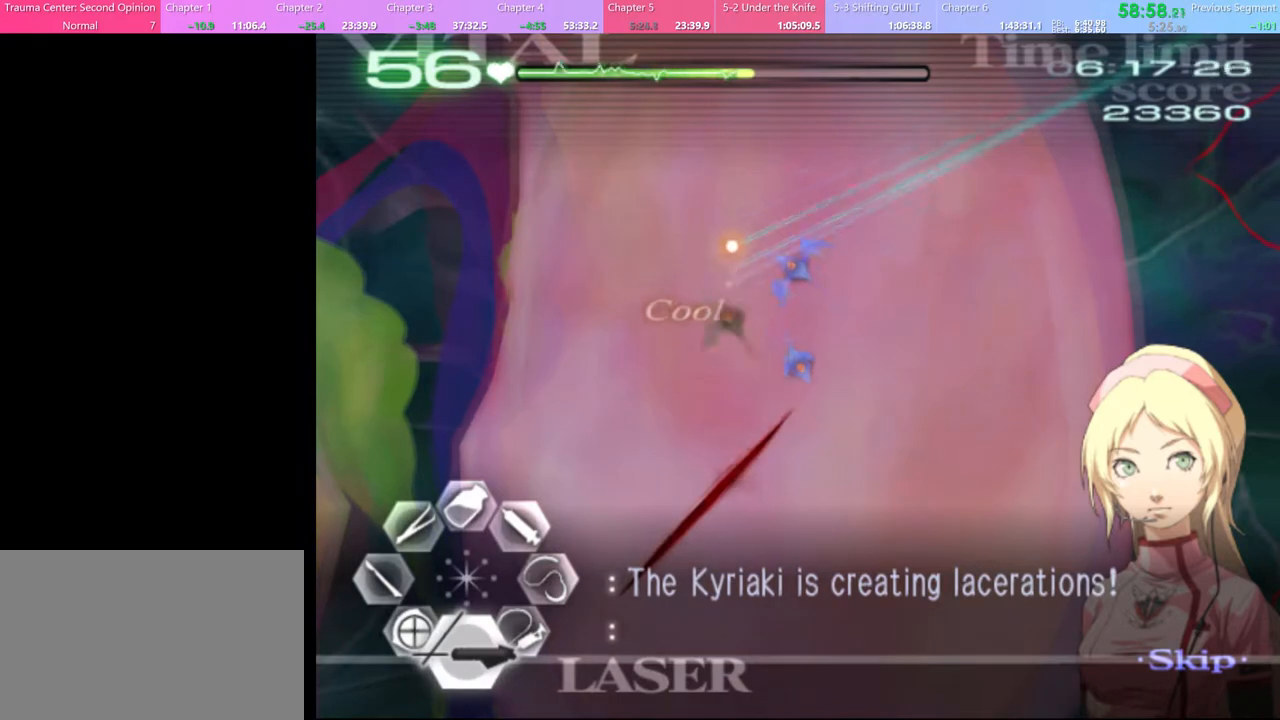
{"keys": ["s"], "mouse": ["left"], "events": [[333, "mouse_left", "up"], [467, "mouse_left", "down"]]}
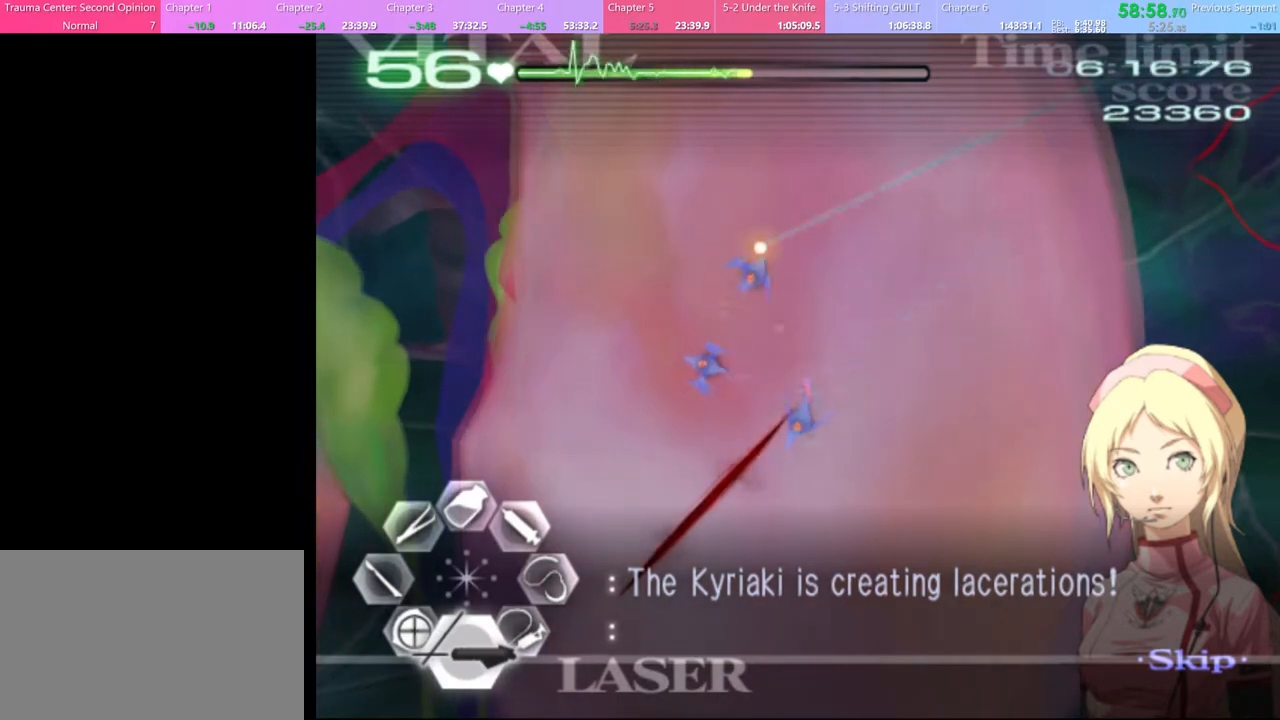
{"keys": ["s"], "mouse": [], "events": [[100, "mouse_left", "up"], [233, "mouse_left", "down"], [367, "mouse_left", "up"]]}
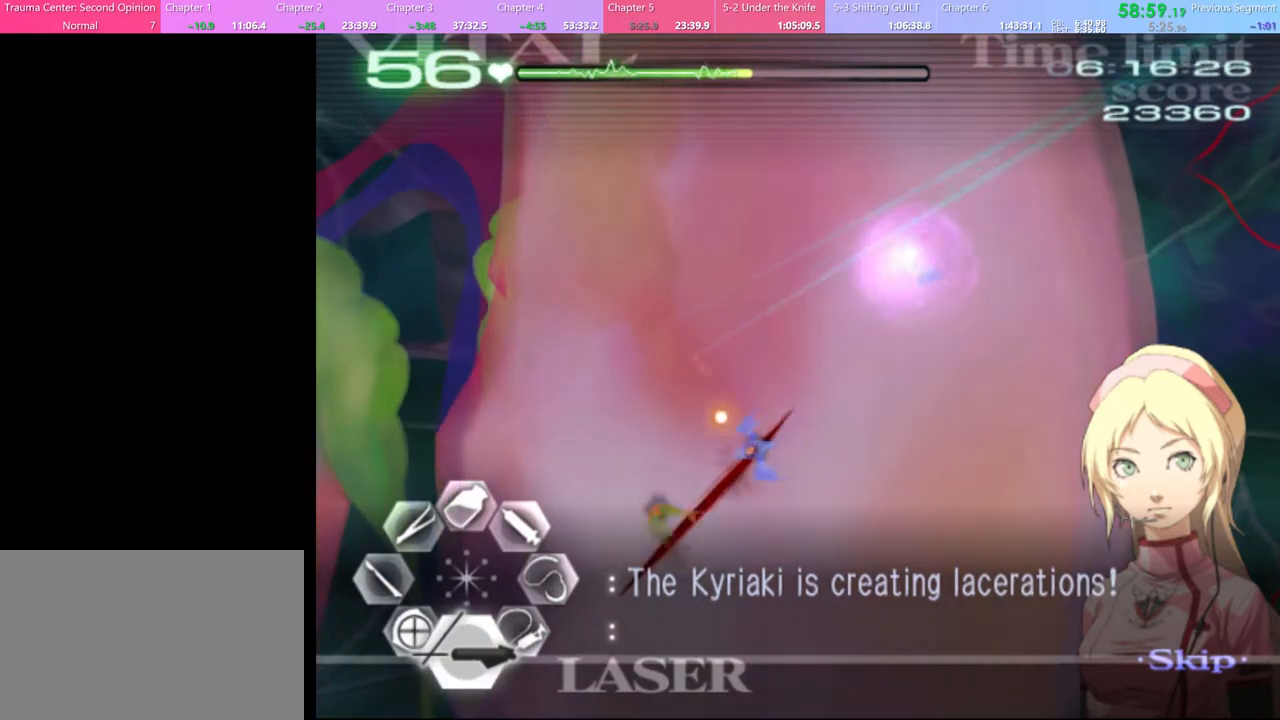
{"keys": ["s"], "mouse": [], "events": [[33, "mouse_left", "down"], [167, "mouse_left", "up"]]}
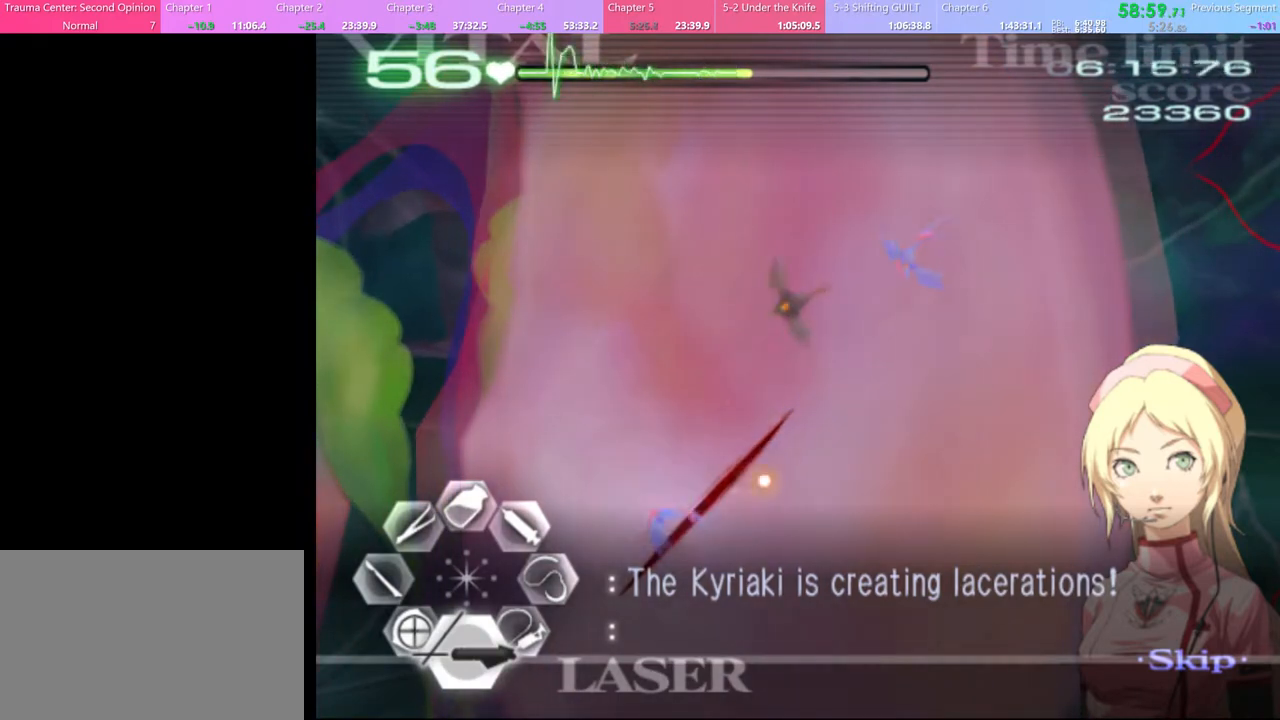
{"keys": ["s"], "mouse": ["left"], "events": [[67, "mouse_left", "down"], [233, "mouse_left", "up"], [467, "mouse_left", "down"]]}
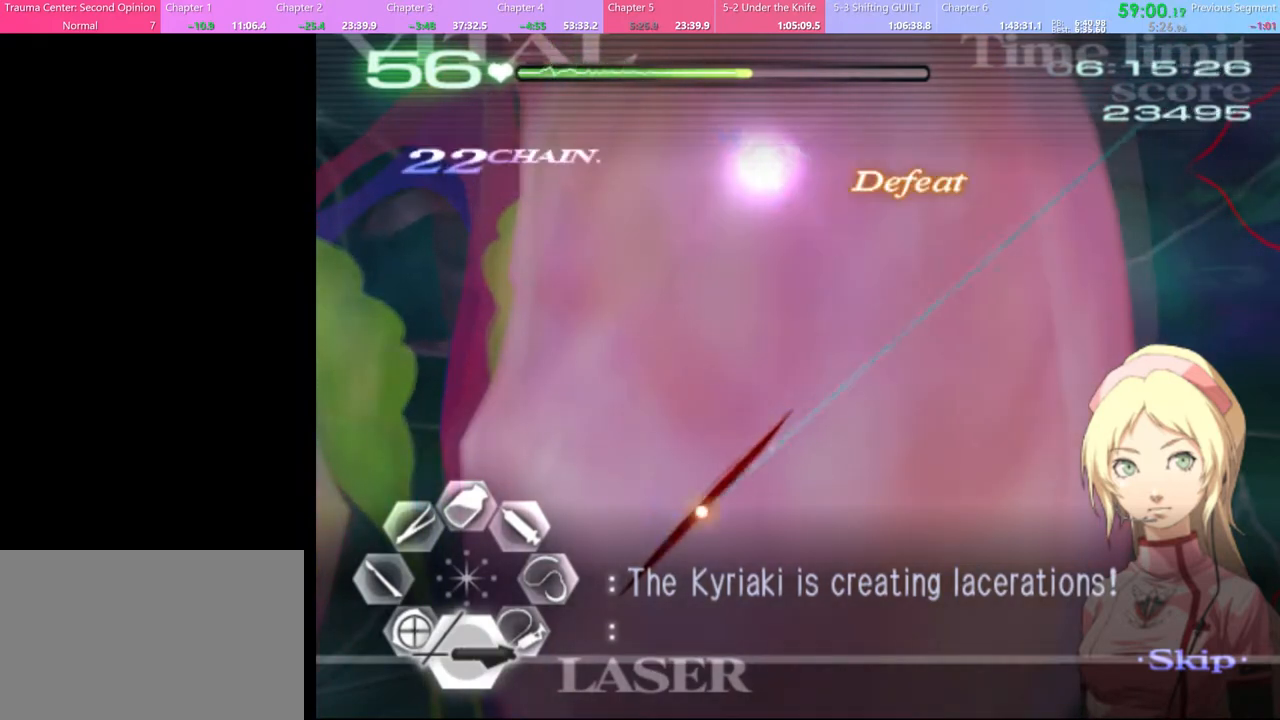
{"keys": ["d"], "mouse": [], "events": [[100, "mouse_left", "up"], [233, "s", "up"], [300, "d", "down"]]}
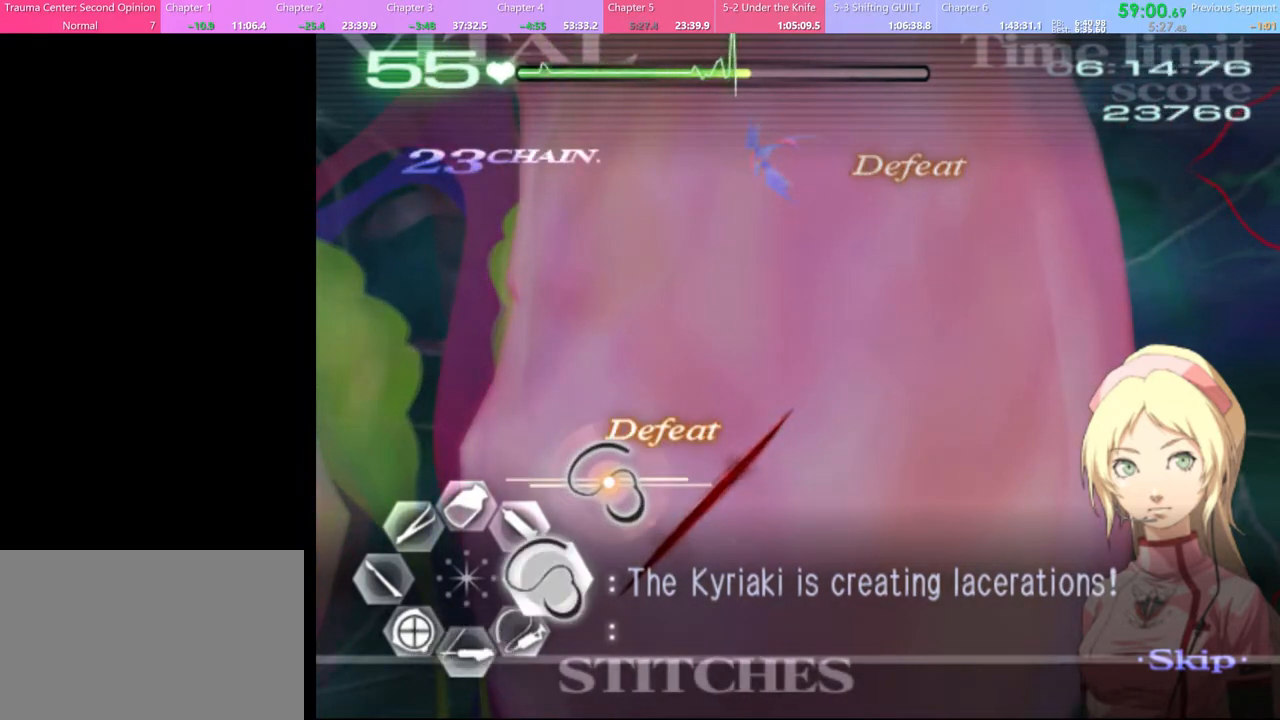
{"keys": ["d"], "mouse": ["left"], "events": [[167, "mouse_left", "down"]]}
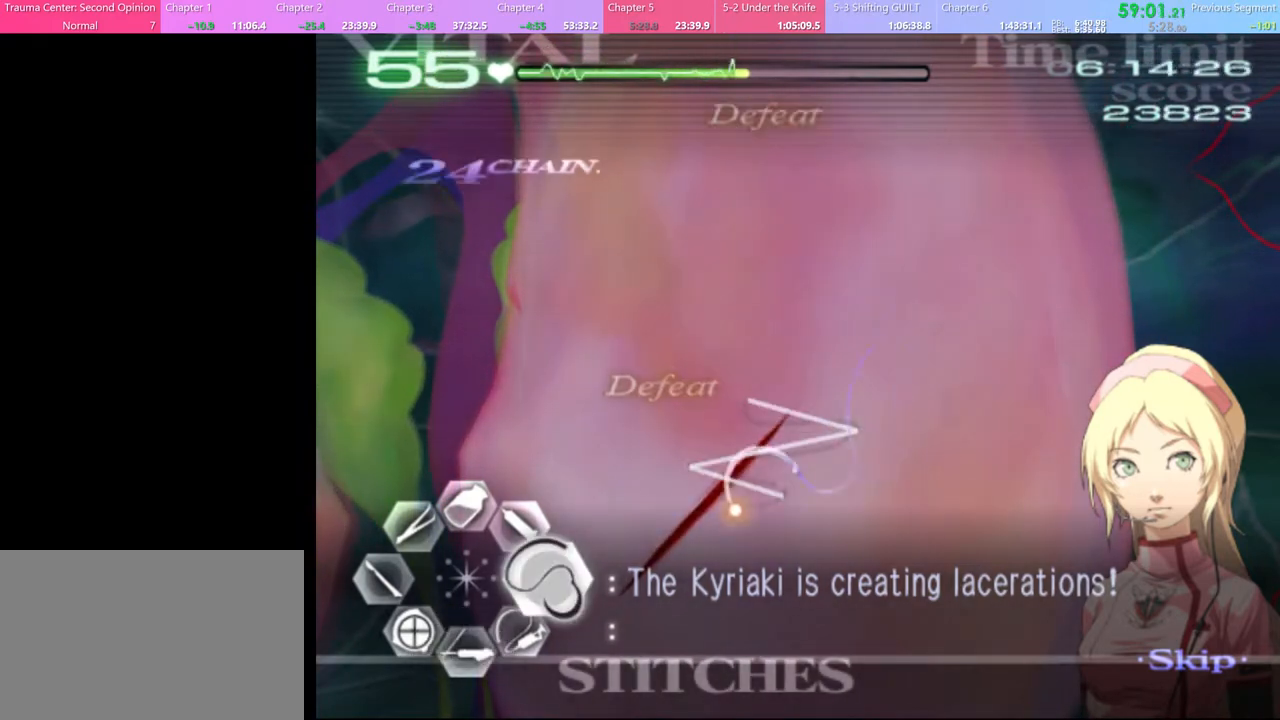
{"keys": [], "mouse": [], "events": [[100, "mouse_left", "up"], [167, "d", "up"]]}
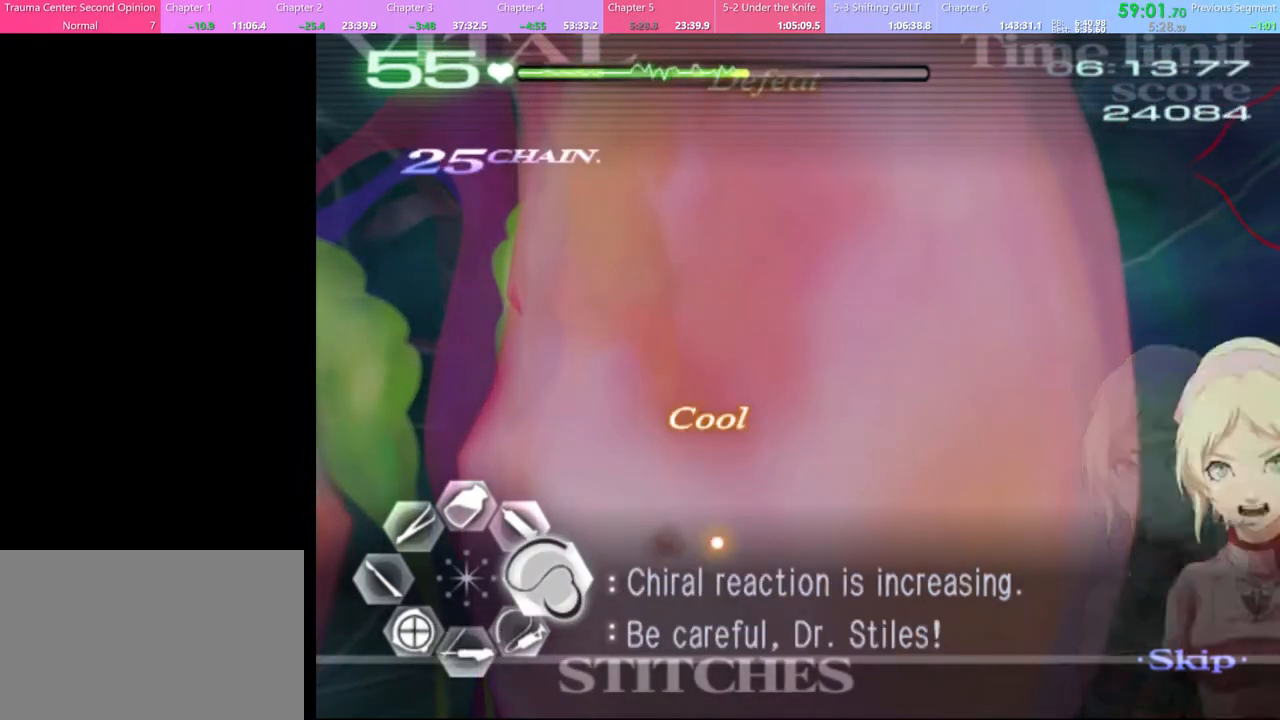
{"keys": ["a", "s"], "mouse": [], "events": [[467, "a", "down"], [467, "s", "down"]]}
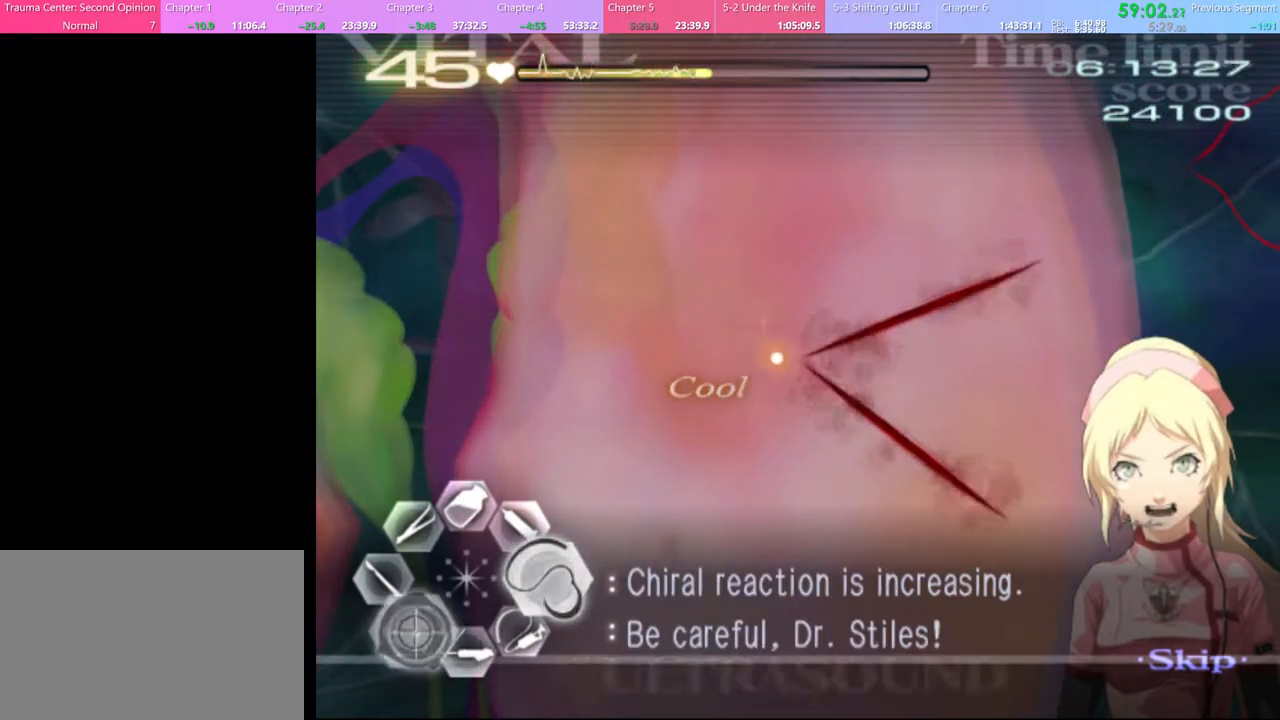
{"keys": ["a", "s"], "mouse": [], "events": [[67, "mouse_left", "down"], [167, "mouse_left", "up"]]}
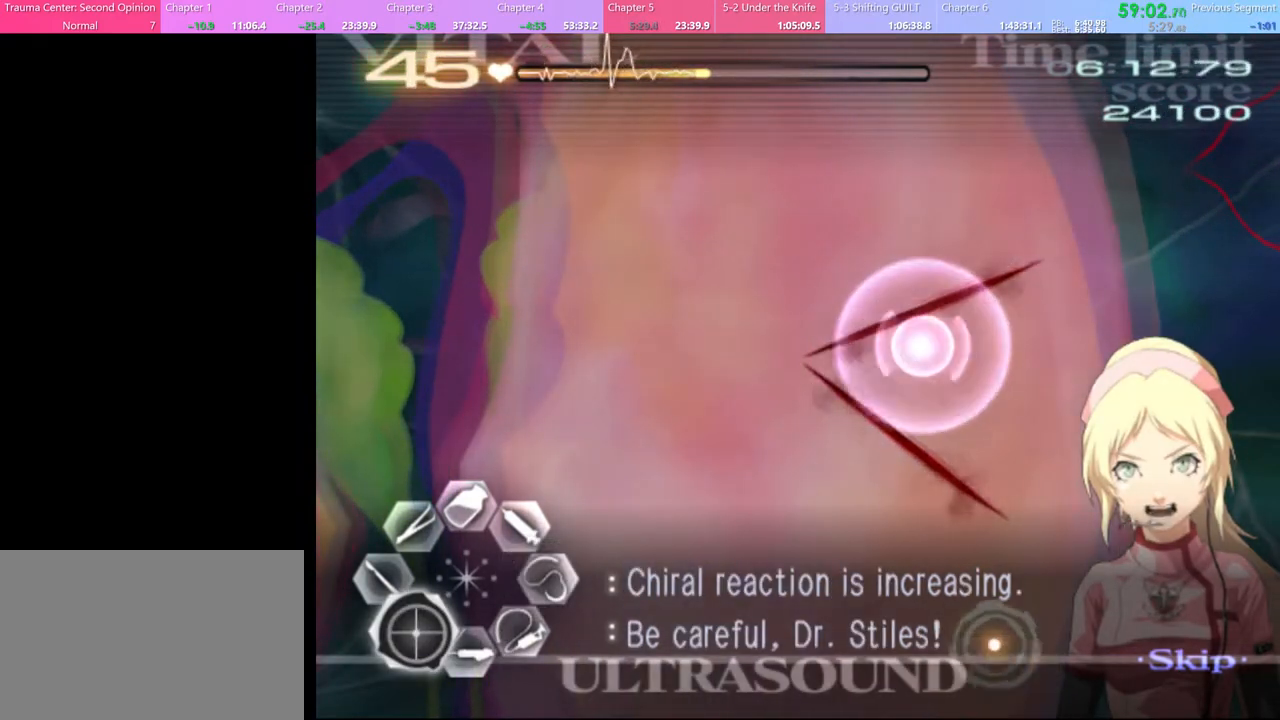
{"keys": ["a", "s"], "mouse": [], "events": [[167, "mouse_left", "down"], [233, "mouse_left", "up"], [333, "mouse_left", "down"], [433, "mouse_left", "up"]]}
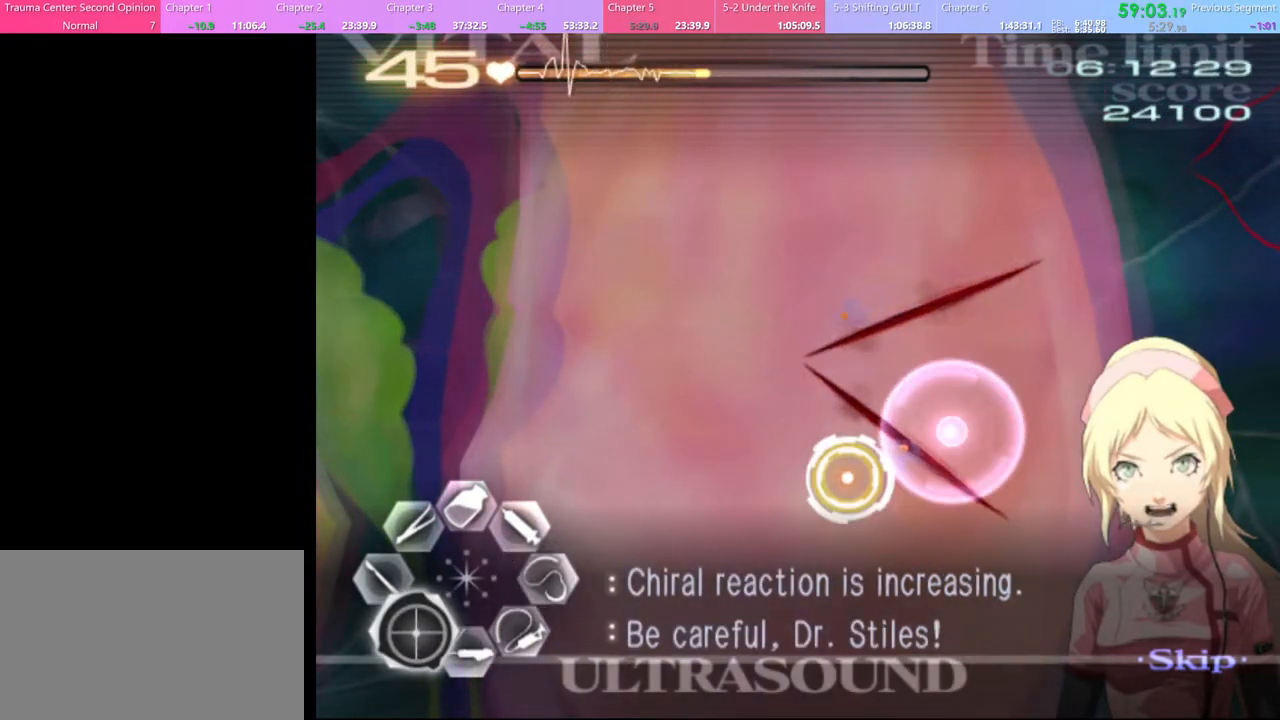
{"keys": ["a"], "mouse": ["left"], "events": [[100, "mouse_left", "down"], [267, "mouse_left", "up"], [367, "s", "up"], [500, "mouse_left", "down"]]}
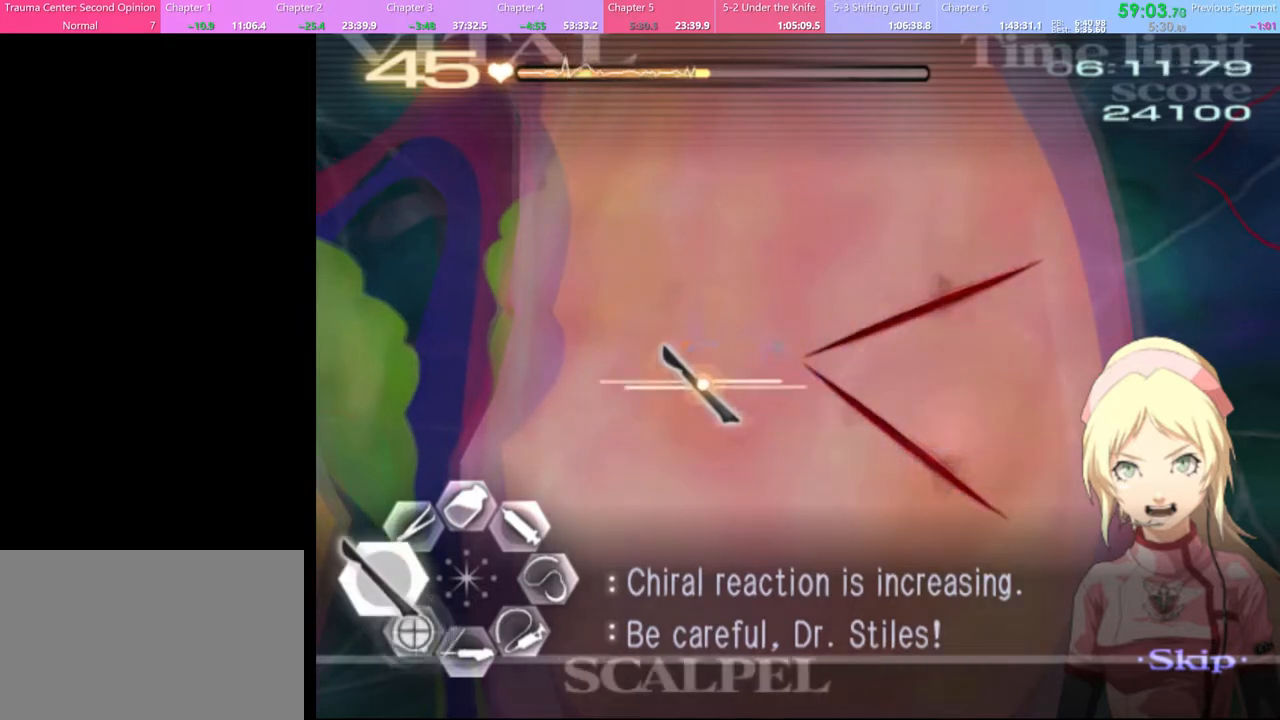
{"keys": ["a"], "mouse": [], "events": [[133, "mouse_left", "up"], [233, "mouse_left", "down"], [433, "mouse_left", "up"]]}
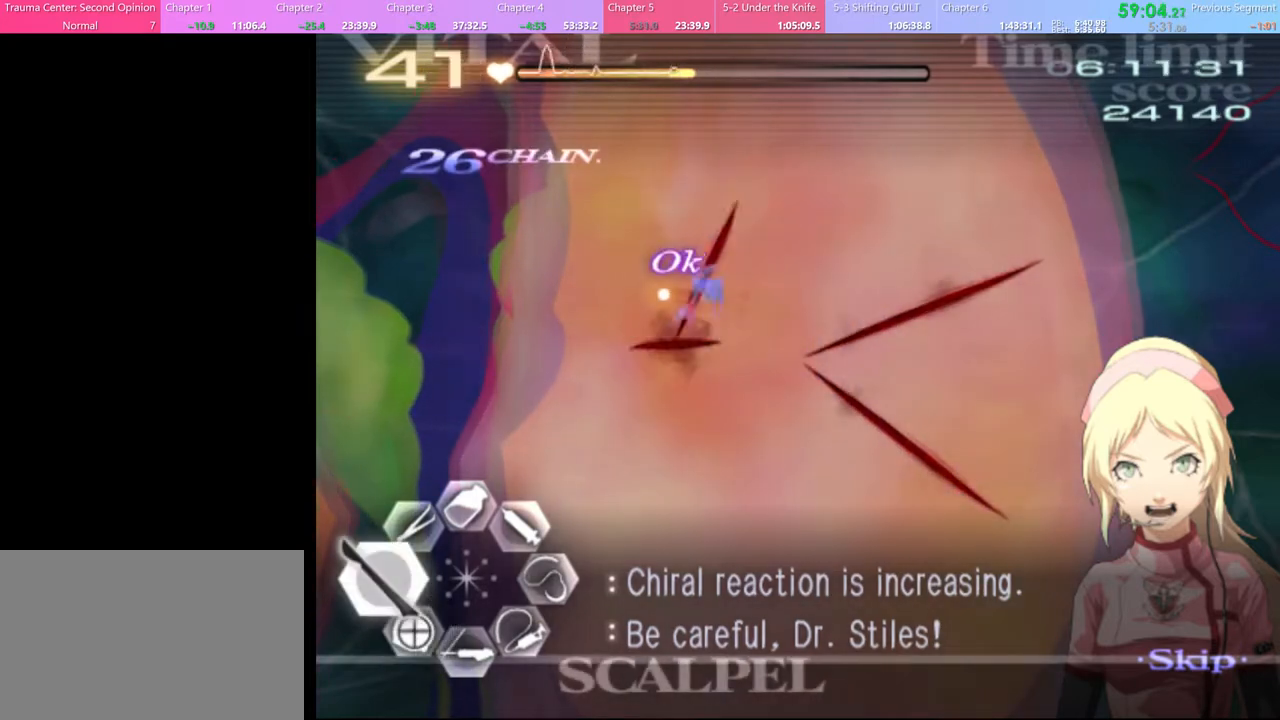
{"keys": ["a", "s"], "mouse": [], "events": [[167, "s", "down"], [333, "mouse_left", "down"], [400, "mouse_left", "up"]]}
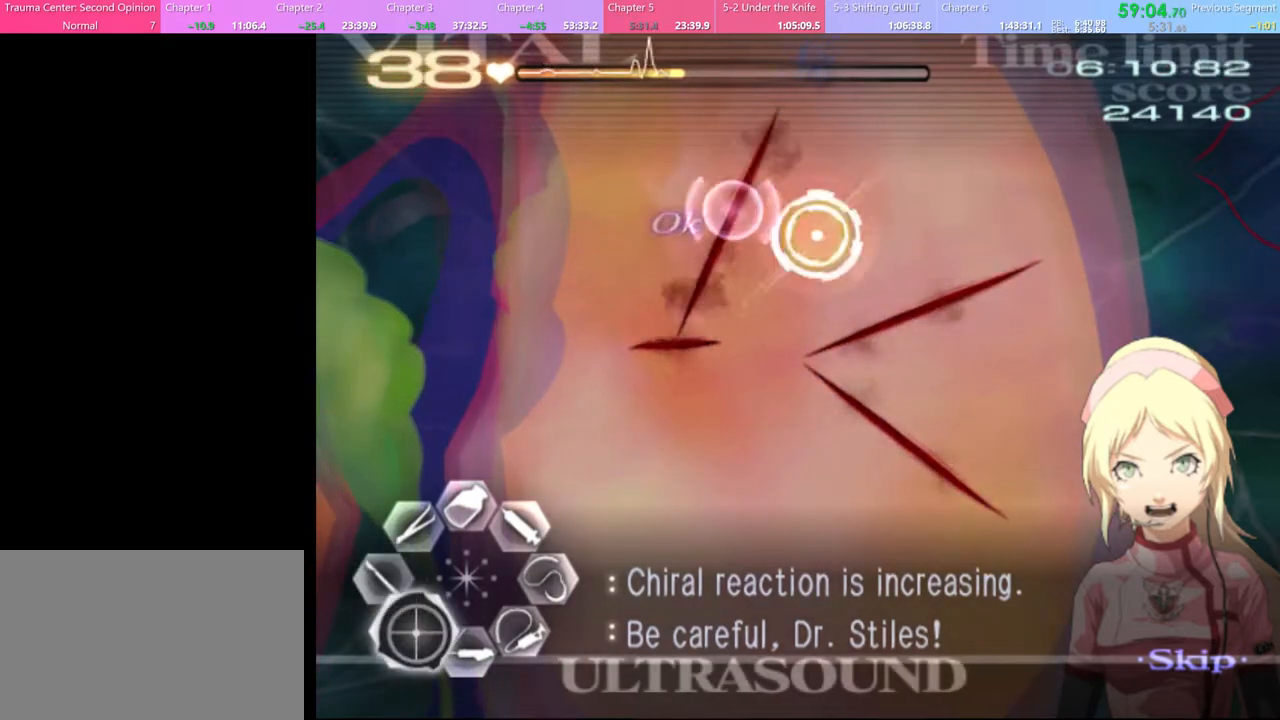
{"keys": ["a"], "mouse": [], "events": [[133, "s", "up"]]}
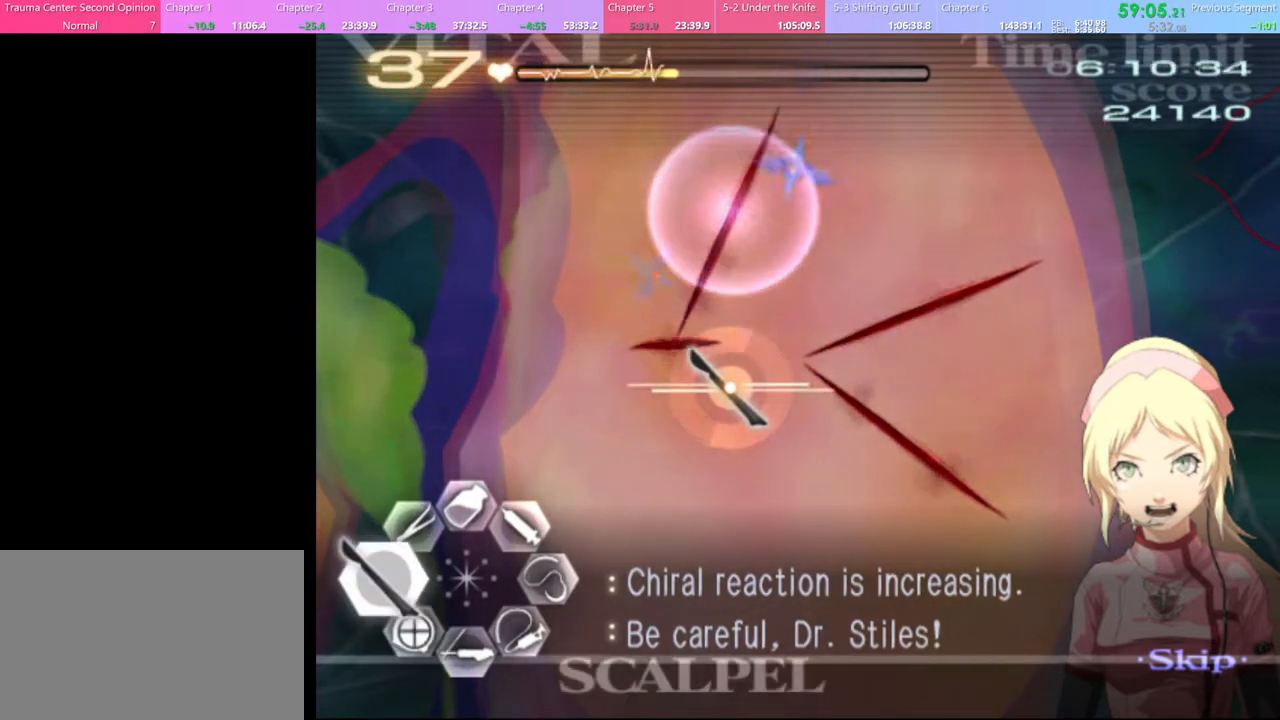
{"keys": ["s"], "mouse": ["left"], "events": [[100, "mouse_left", "down"], [233, "mouse_left", "up"], [300, "a", "up"], [333, "s", "down"], [467, "mouse_left", "down"]]}
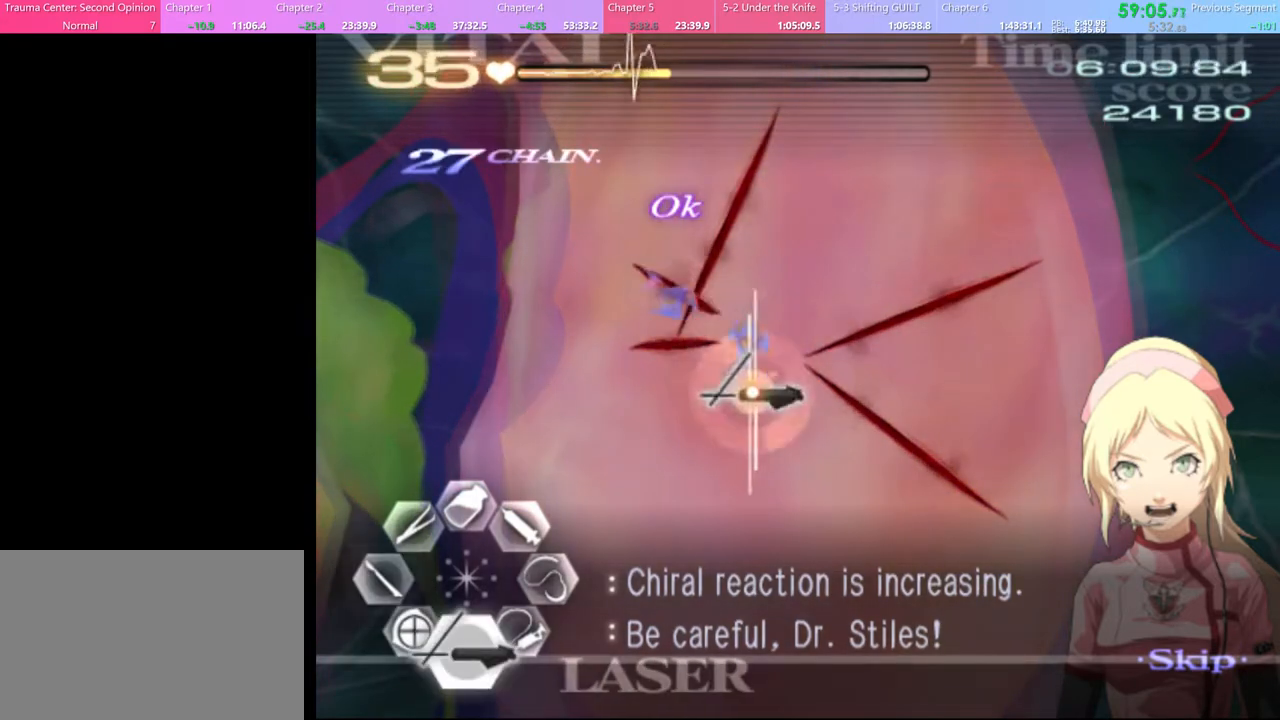
{"keys": ["s"], "mouse": ["left"], "events": []}
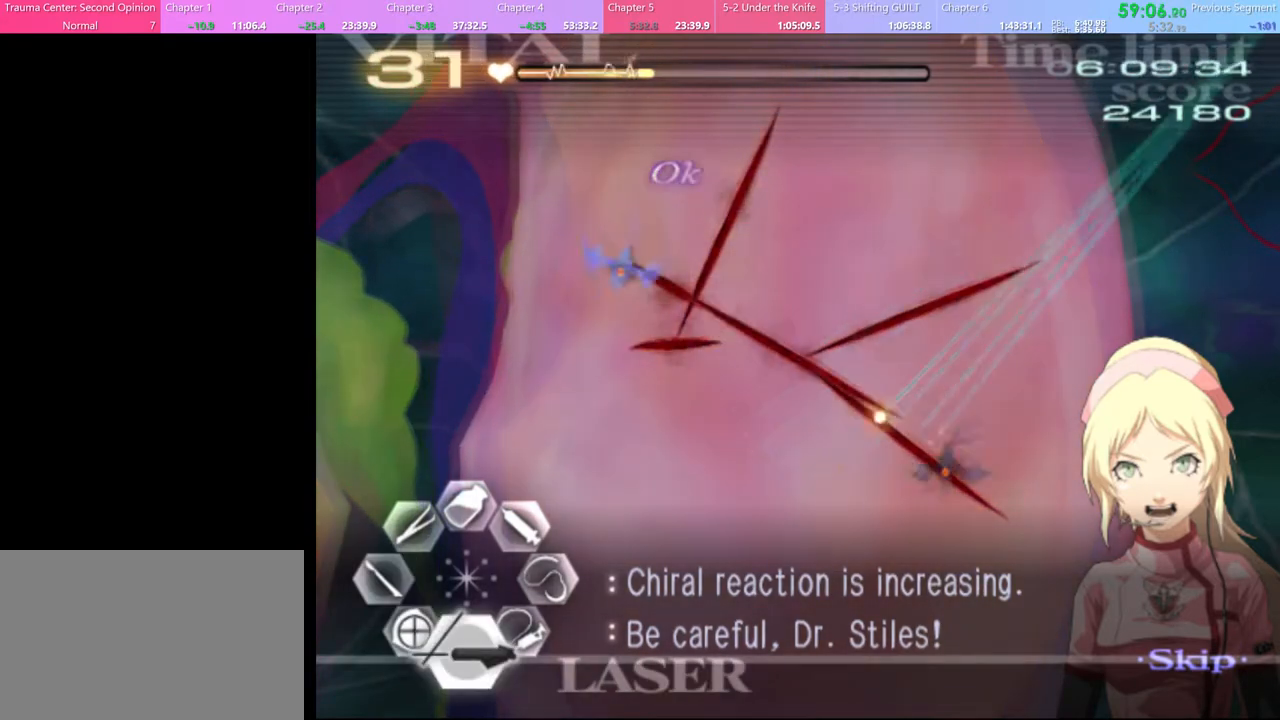
{"keys": ["s"], "mouse": ["left"], "events": [[100, "mouse_left", "up"], [267, "mouse_left", "down"]]}
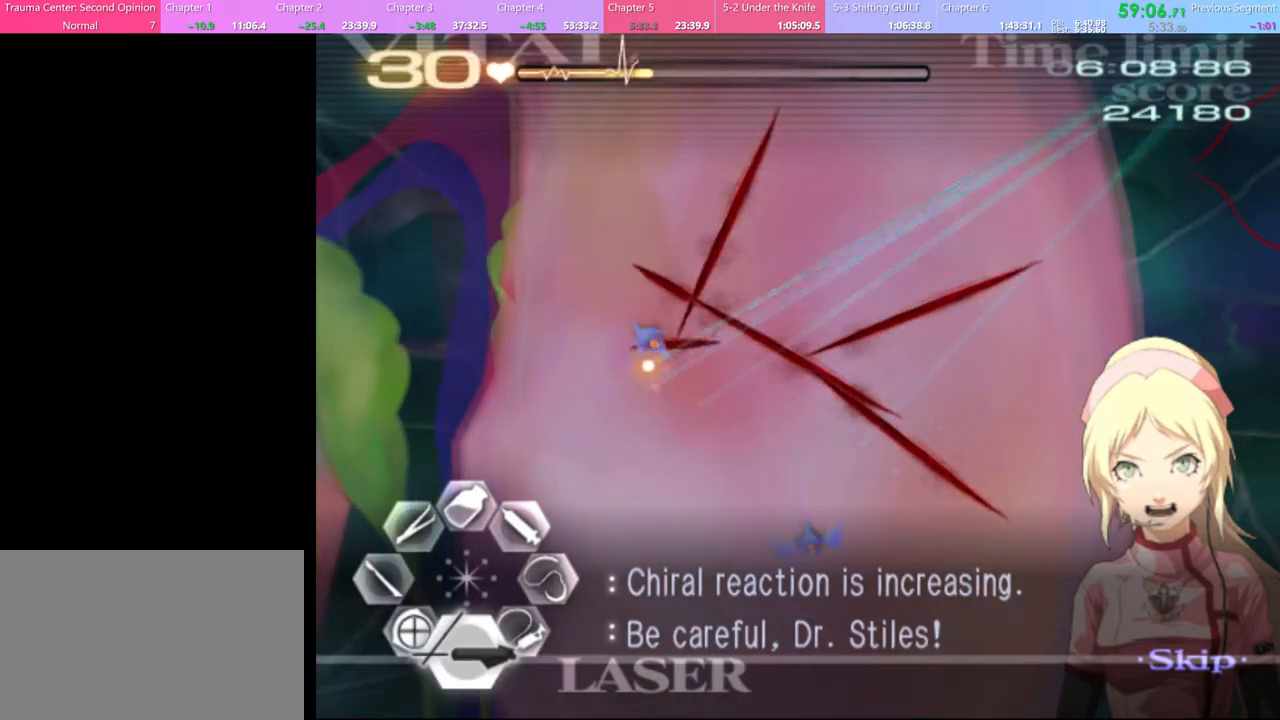
{"keys": ["s"], "mouse": ["left"], "events": [[100, "mouse_left", "up"], [233, "mouse_left", "down"]]}
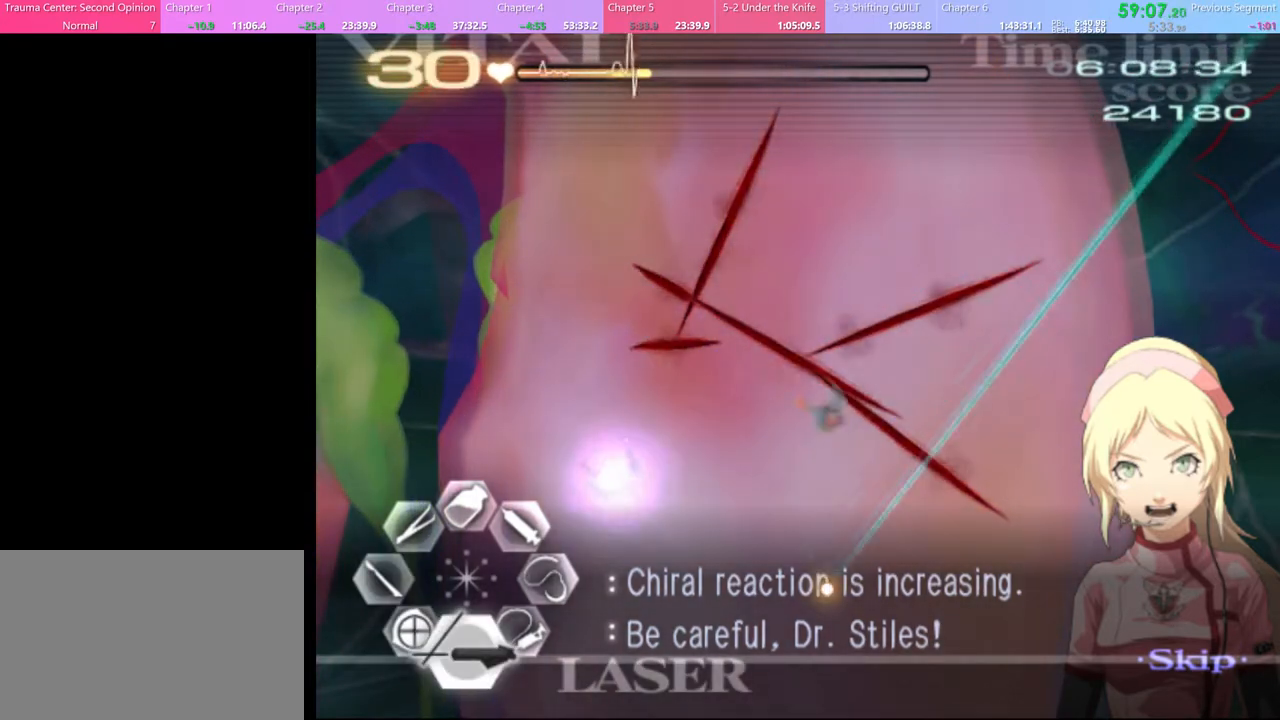
{"keys": ["s"], "mouse": [], "events": [[33, "mouse_left", "up"], [200, "mouse_left", "down"], [433, "mouse_left", "up"]]}
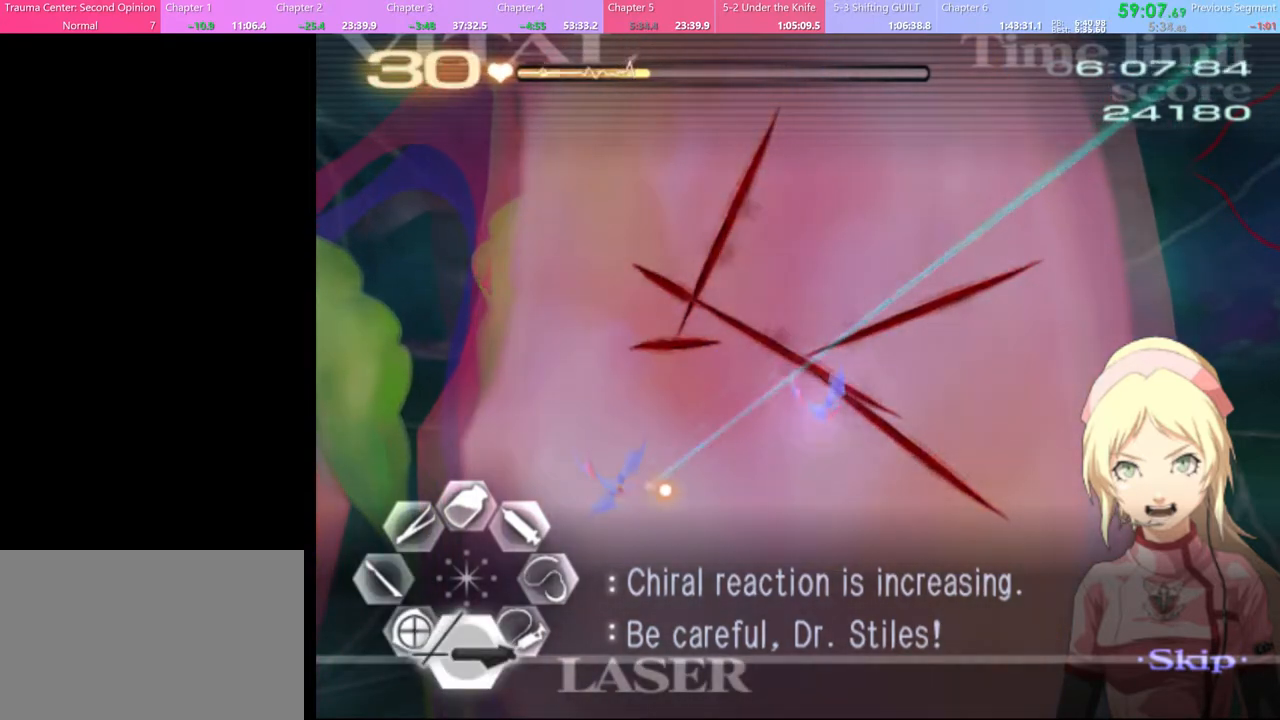
{"keys": ["d", "w"], "mouse": ["left"], "events": [[100, "s", "up"], [233, "w", "down"], [400, "mouse_left", "down"], [500, "d", "down"]]}
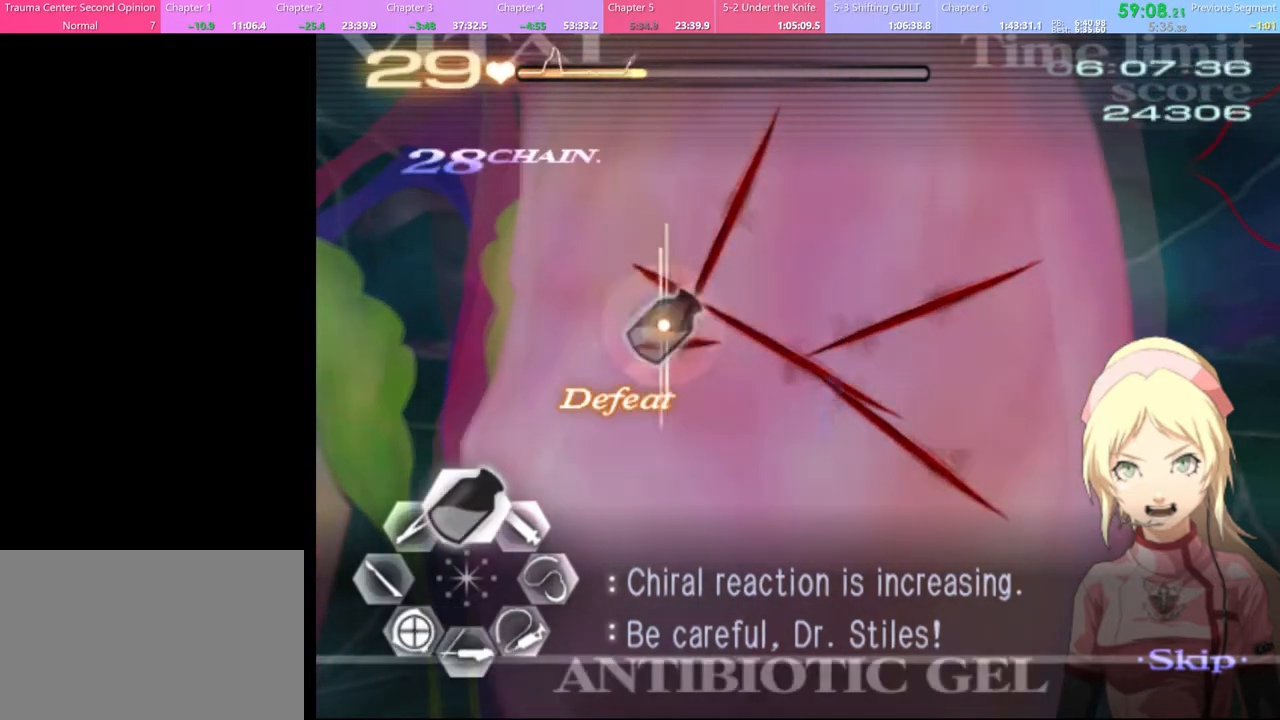
{"keys": ["w"], "mouse": [], "events": [[33, "w", "up"], [167, "mouse_left", "up"], [333, "d", "up"], [333, "w", "down"]]}
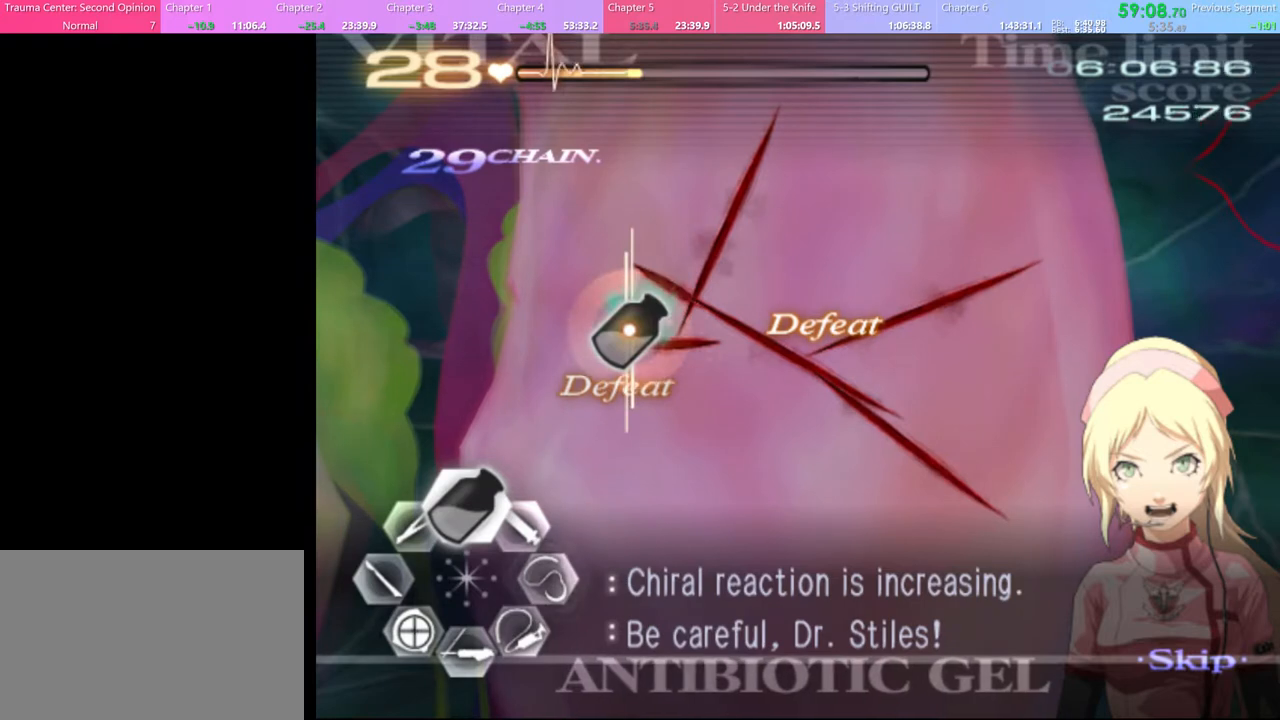
{"keys": ["d"], "mouse": ["left"], "events": [[33, "mouse_left", "down"], [67, "d", "down"], [100, "w", "up"]]}
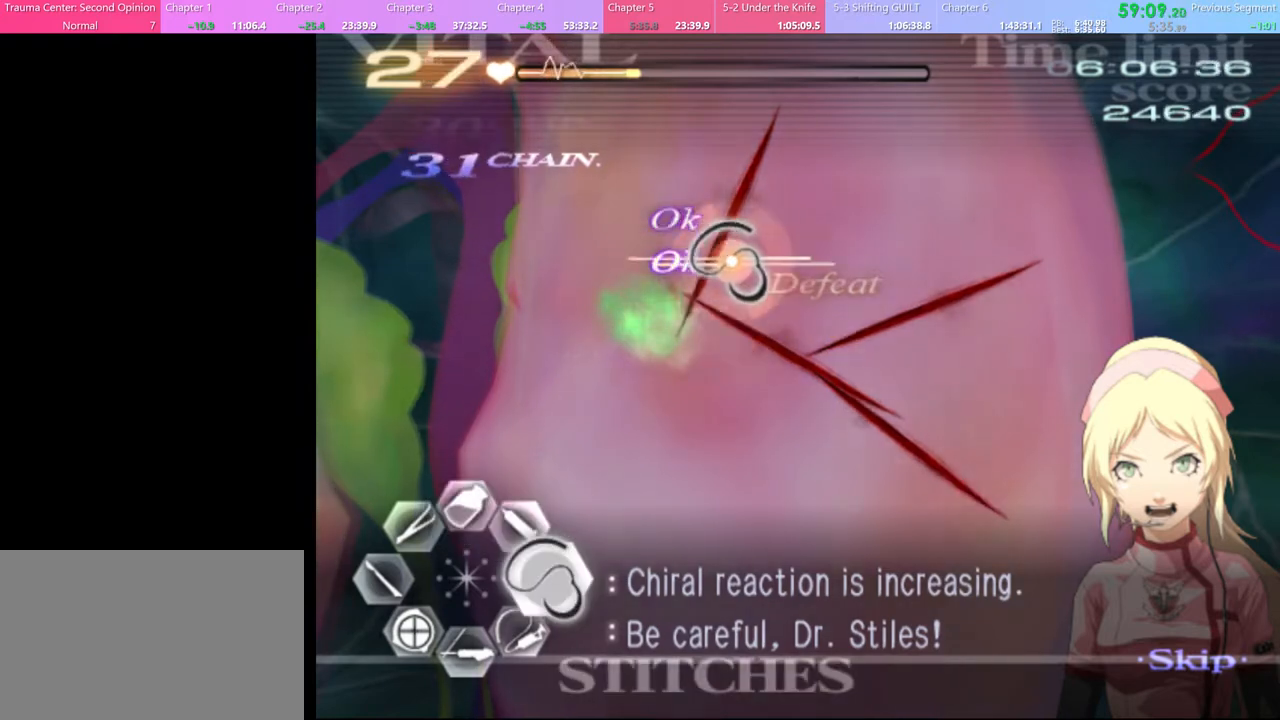
{"keys": ["d"], "mouse": [], "events": [[267, "mouse_left", "up"]]}
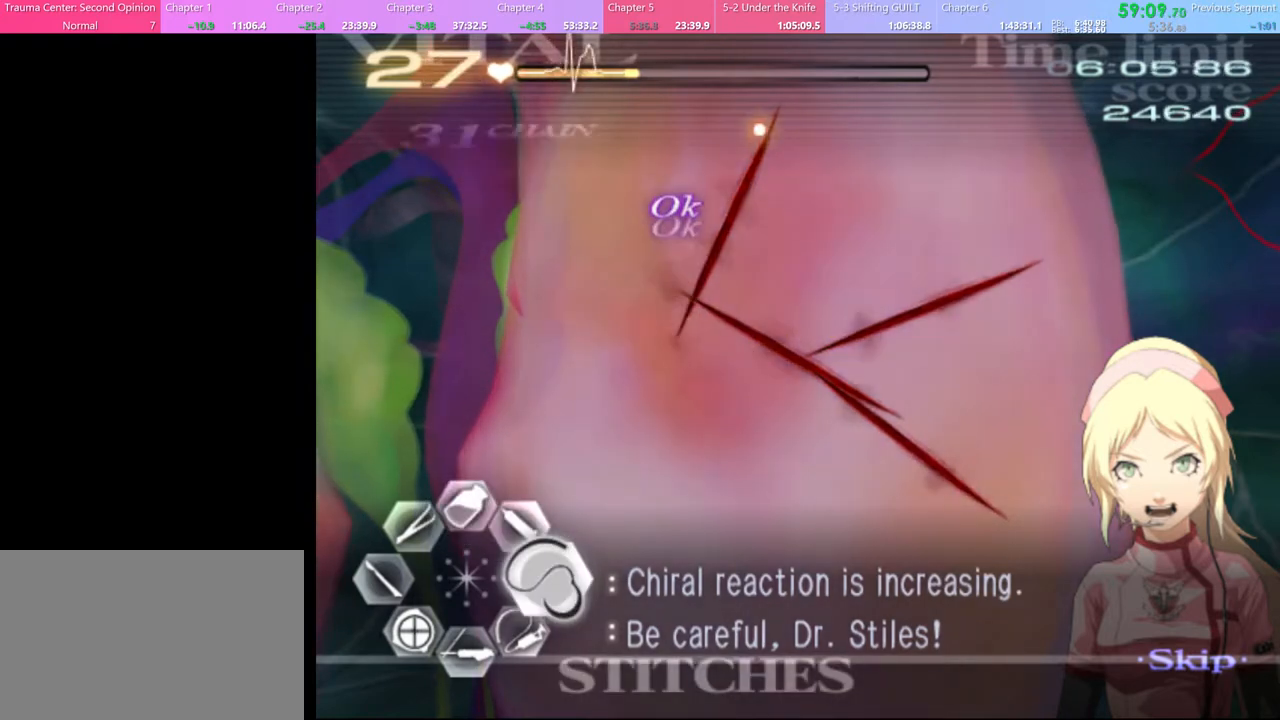
{"keys": ["d"], "mouse": ["left"], "events": [[33, "mouse_left", "down"]]}
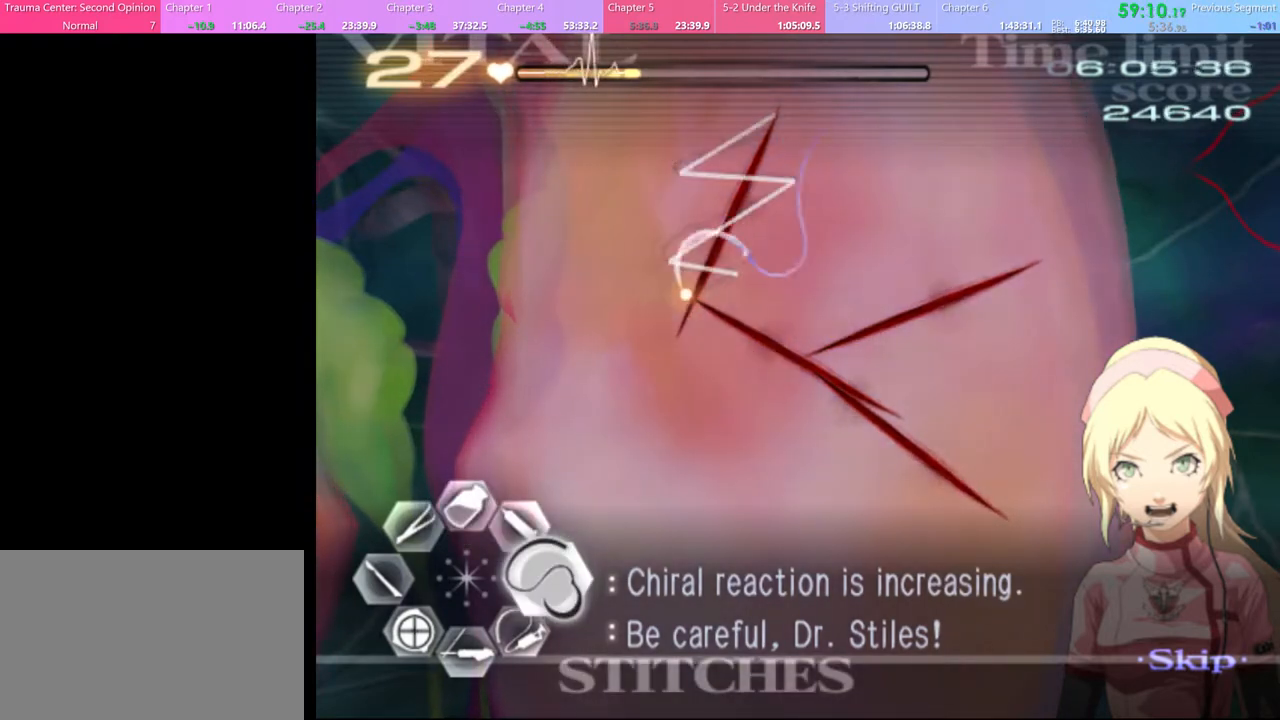
{"keys": ["d"], "mouse": ["left"], "events": [[33, "mouse_left", "up"], [167, "mouse_left", "down"]]}
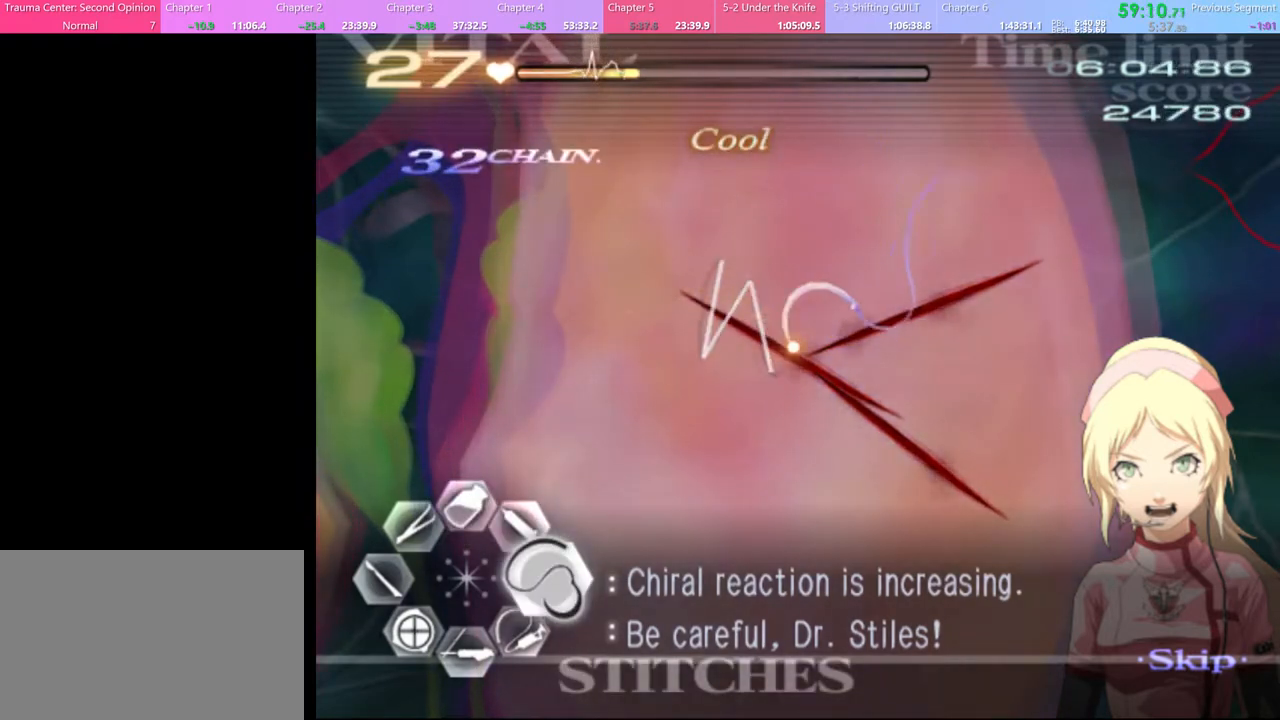
{"keys": ["d"], "mouse": ["left"], "events": [[167, "mouse_left", "up"], [267, "mouse_left", "down"]]}